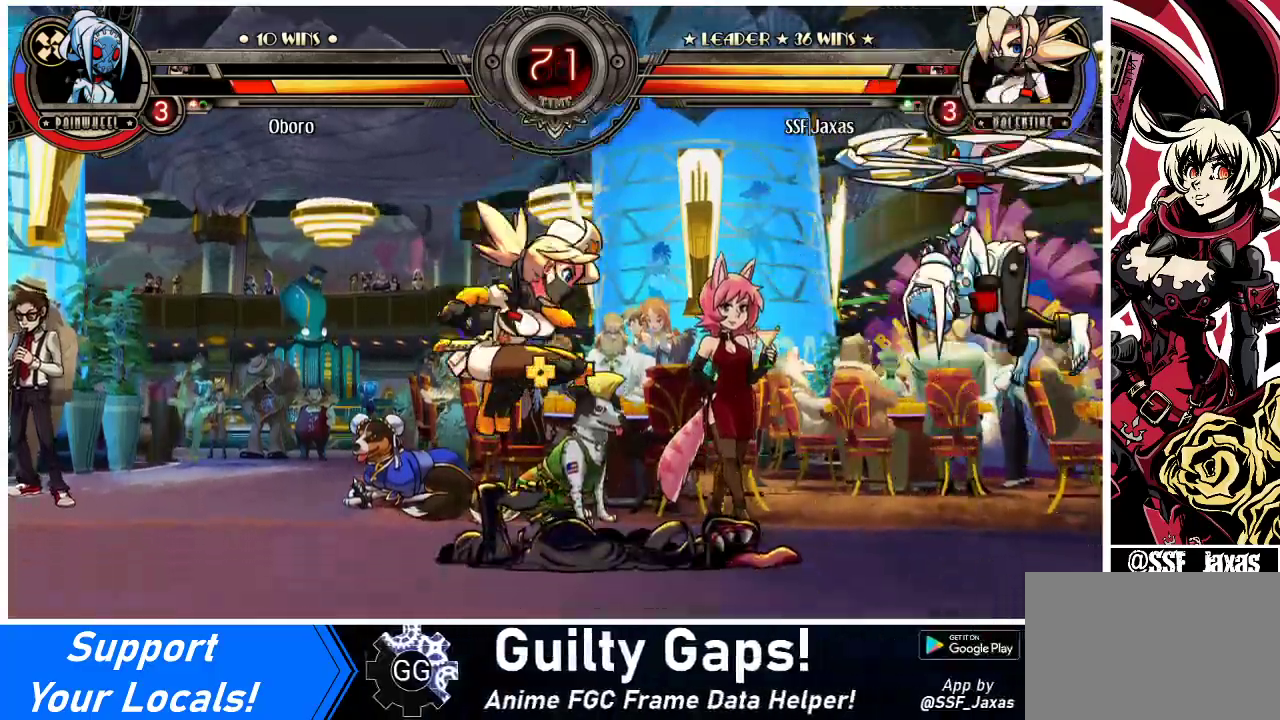
Gameplay with a controller (arcade stick); each line is a JSON object with the inputs held at the frame after it. "events" lists button and stick changes between this image and that frame as [ms after this image, input, new state], when the widget could be followed in between. Not read: L3 R3.
{"buttons": ["DPAD_LEFT"], "events": [[33, "DPAD_RIGHT", "down"], [67, "DPAD_RIGHT", "up"], [133, "DPAD_RIGHT", "down"], [300, "TRIANGLE", "down"], [400, "TRIANGLE", "up"], [433, "DPAD_RIGHT", "up"], [500, "DPAD_LEFT", "down"]]}
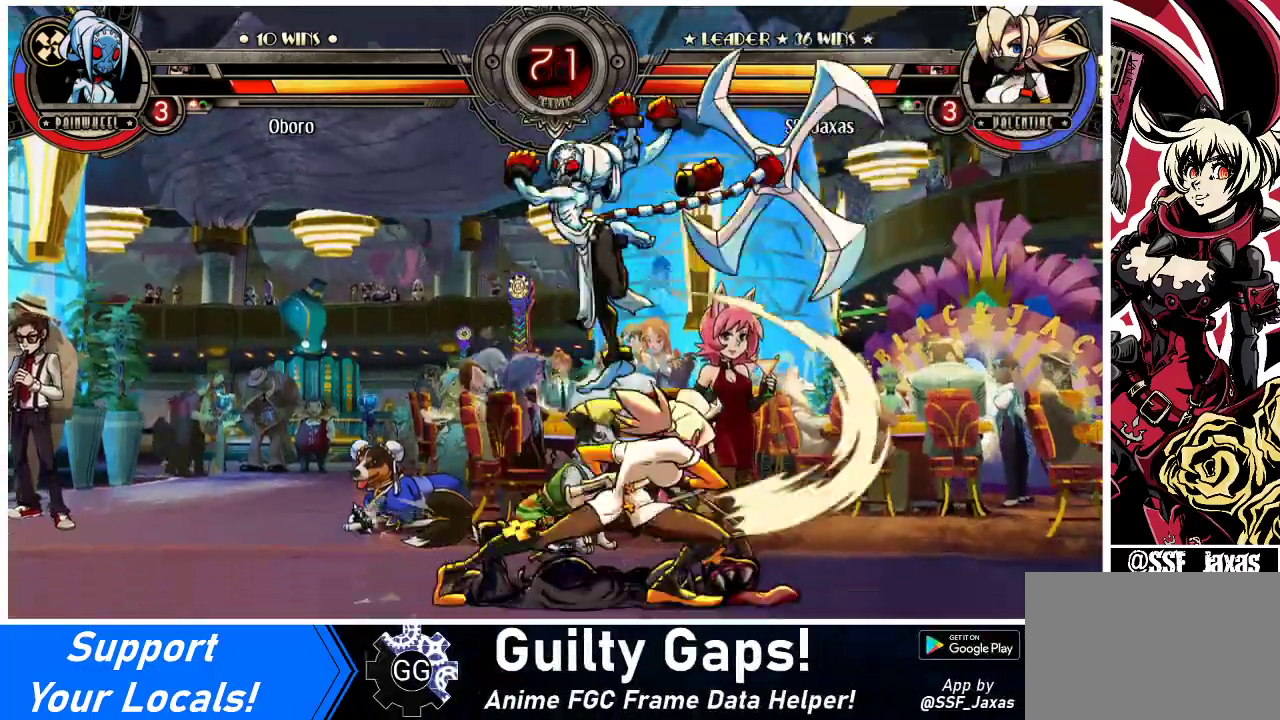
{"buttons": ["DPAD_DOWN", "DPAD_RIGHT"], "events": [[267, "DPAD_DOWN", "down"], [300, "DPAD_LEFT", "up"], [333, "DPAD_RIGHT", "down"]]}
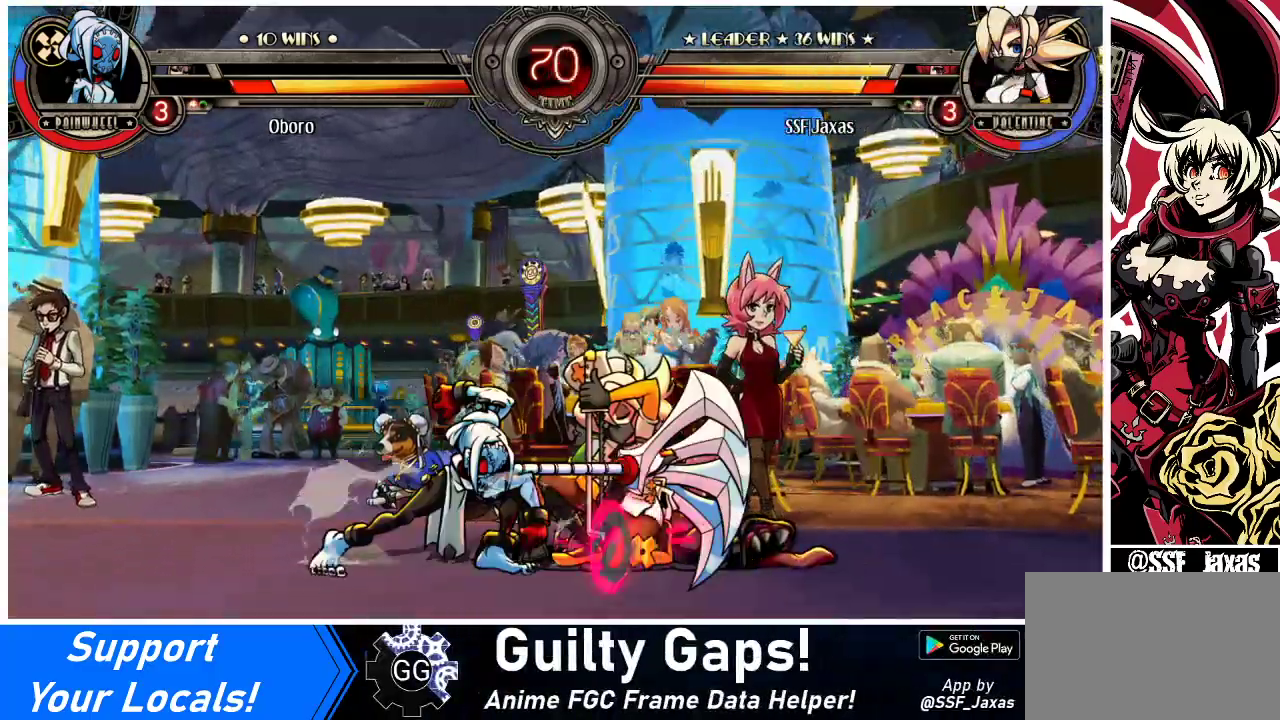
{"buttons": ["DPAD_DOWN", "DPAD_RIGHT"], "events": [[367, "SQUARE", "down"], [367, "TRIANGLE", "down"], [467, "SQUARE", "up"], [467, "TRIANGLE", "up"]]}
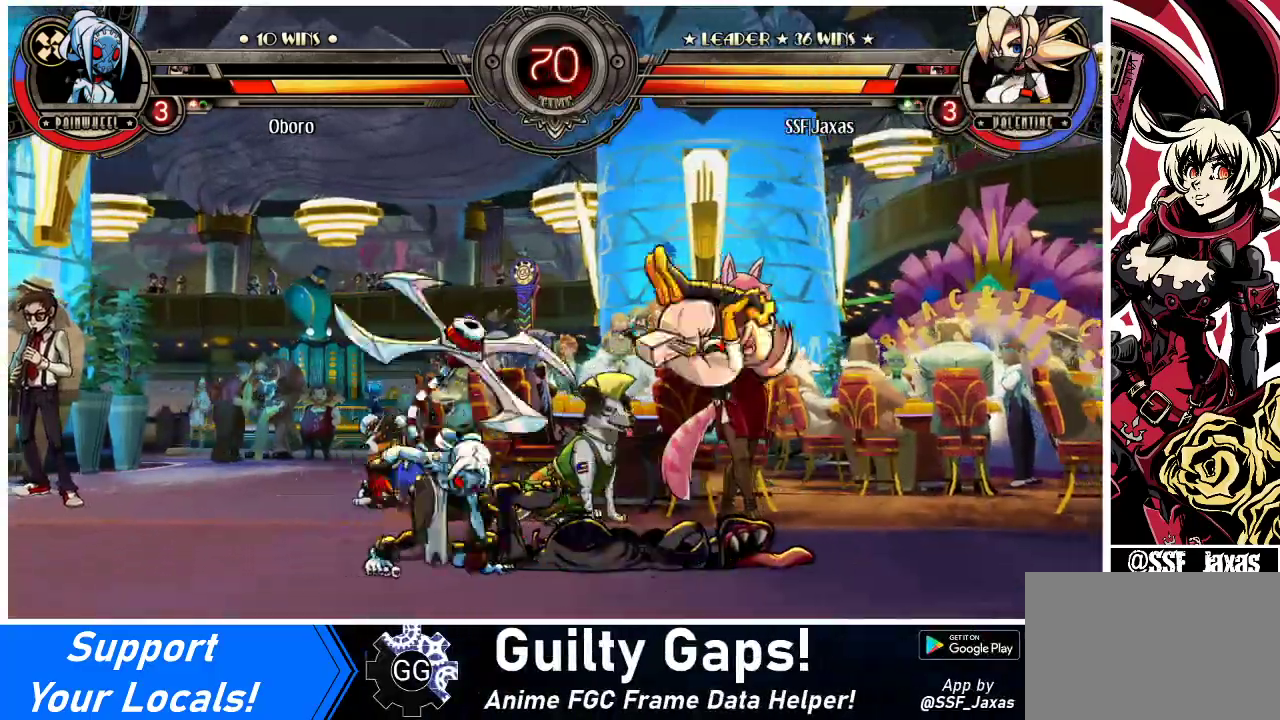
{"buttons": [], "events": [[67, "DPAD_DOWN", "up"], [300, "DPAD_UP", "down"], [433, "DPAD_UP", "up"], [500, "DPAD_RIGHT", "up"]]}
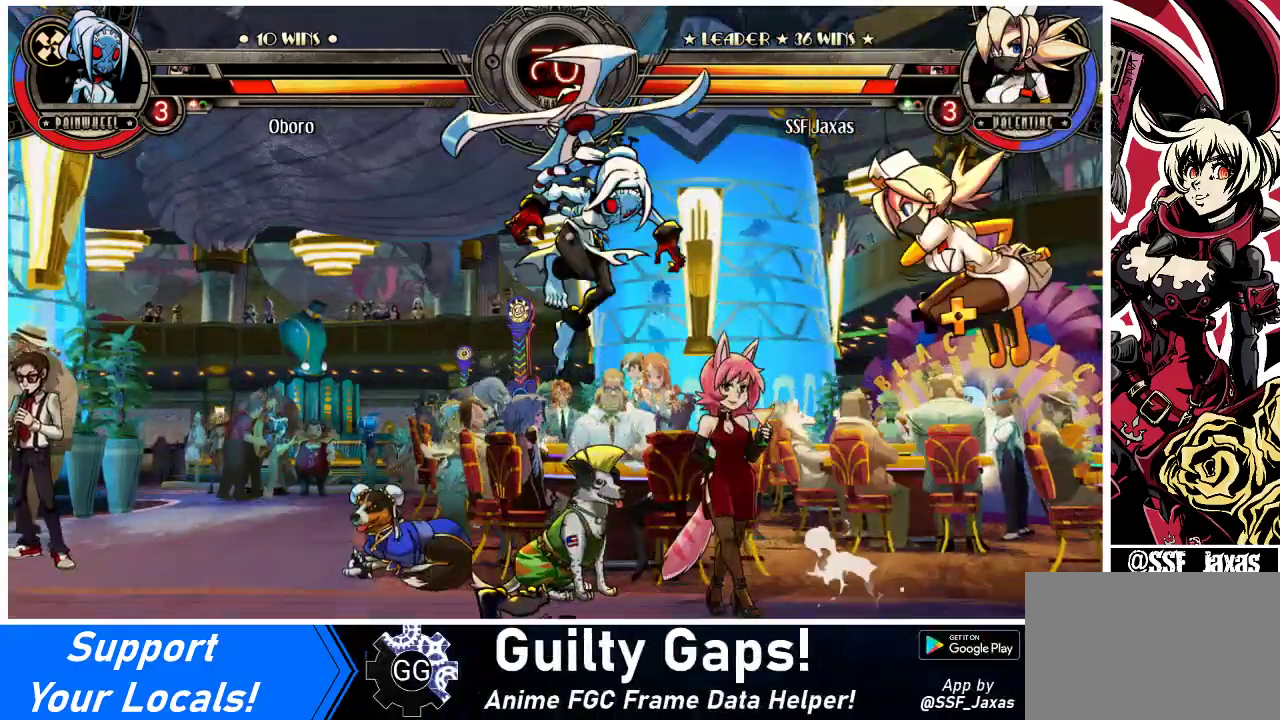
{"buttons": [], "events": [[33, "R2", "down"], [167, "R2", "up"]]}
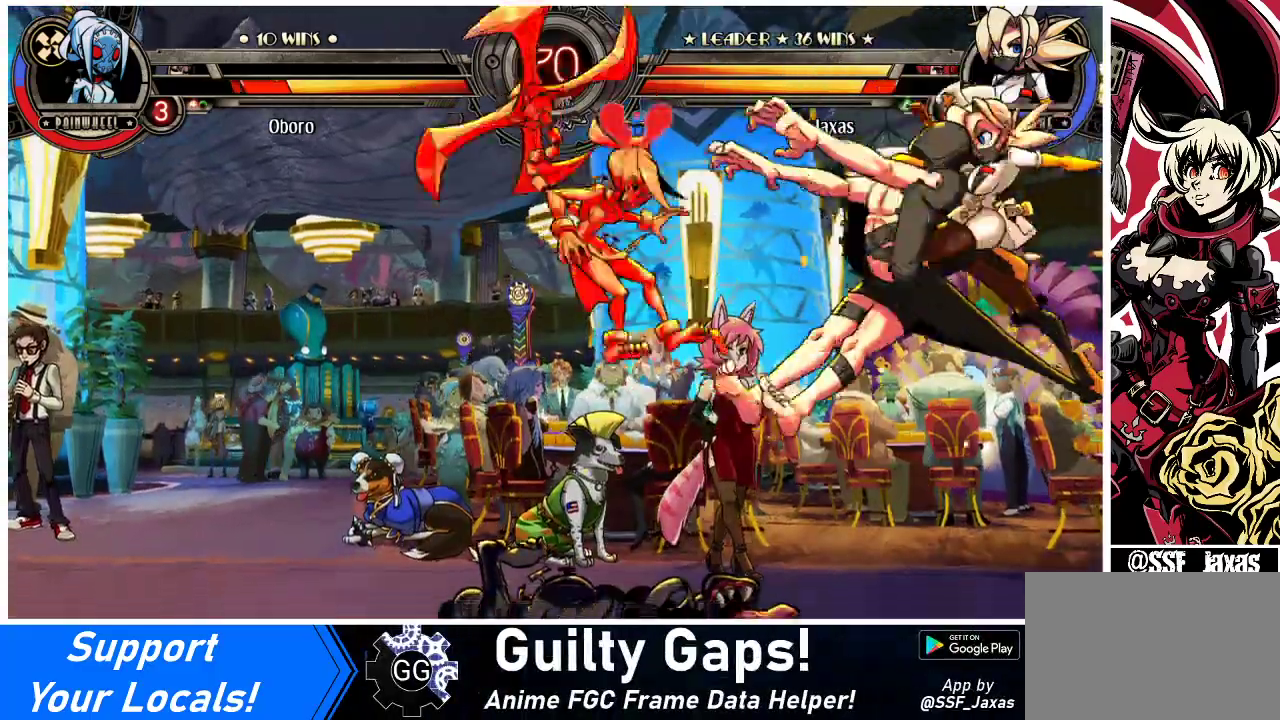
{"buttons": ["DPAD_LEFT"], "events": [[33, "DPAD_LEFT", "down"], [67, "DPAD_LEFT", "up"], [133, "DPAD_LEFT", "down"], [200, "R1", "down"], [333, "R1", "up"]]}
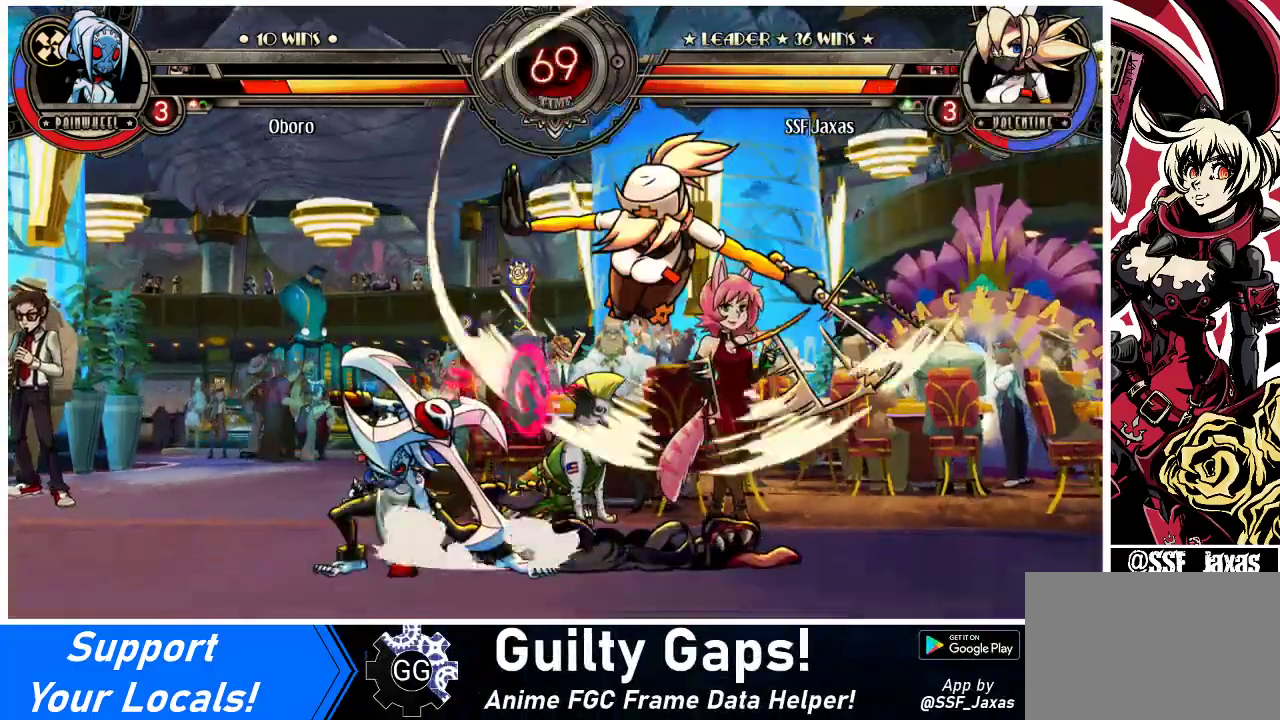
{"buttons": [], "events": [[267, "DPAD_DOWN", "down"], [333, "CROSS", "down"], [333, "DPAD_LEFT", "up"], [467, "CROSS", "up"], [467, "DPAD_DOWN", "up"]]}
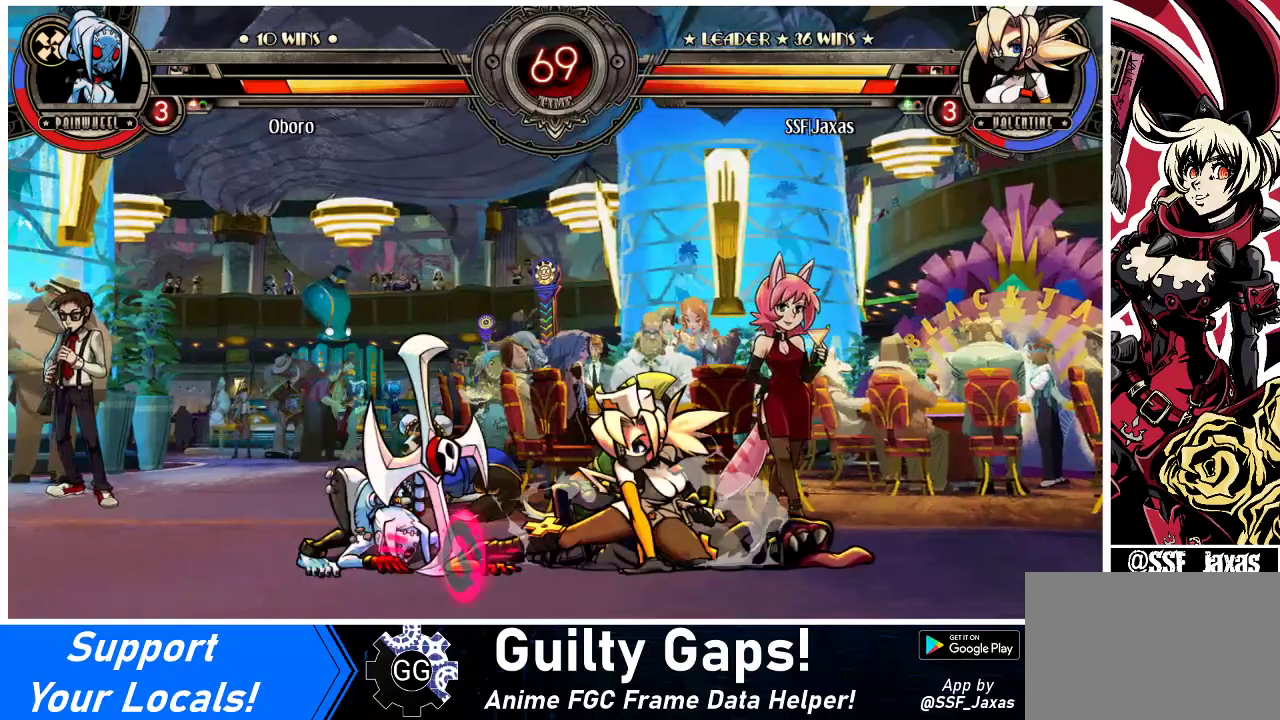
{"buttons": [], "events": [[67, "CIRCLE", "down"], [200, "CIRCLE", "up"]]}
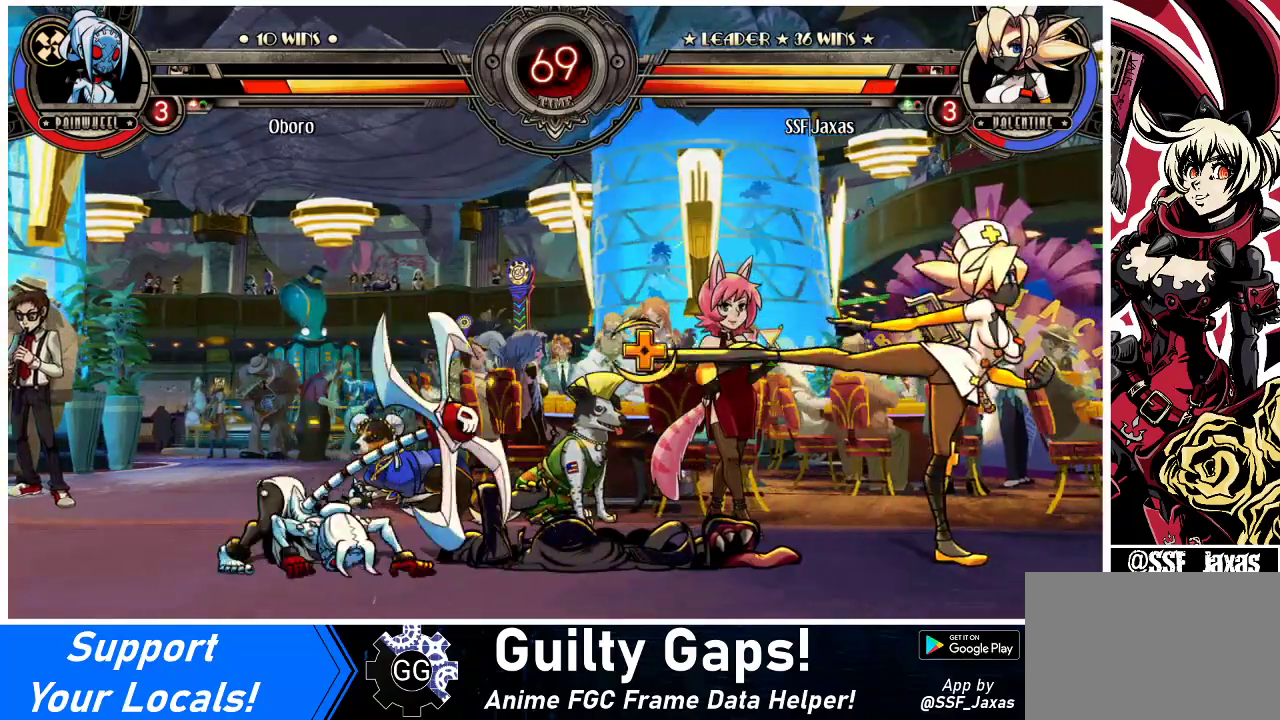
{"buttons": ["DPAD_RIGHT"], "events": [[333, "DPAD_RIGHT", "down"]]}
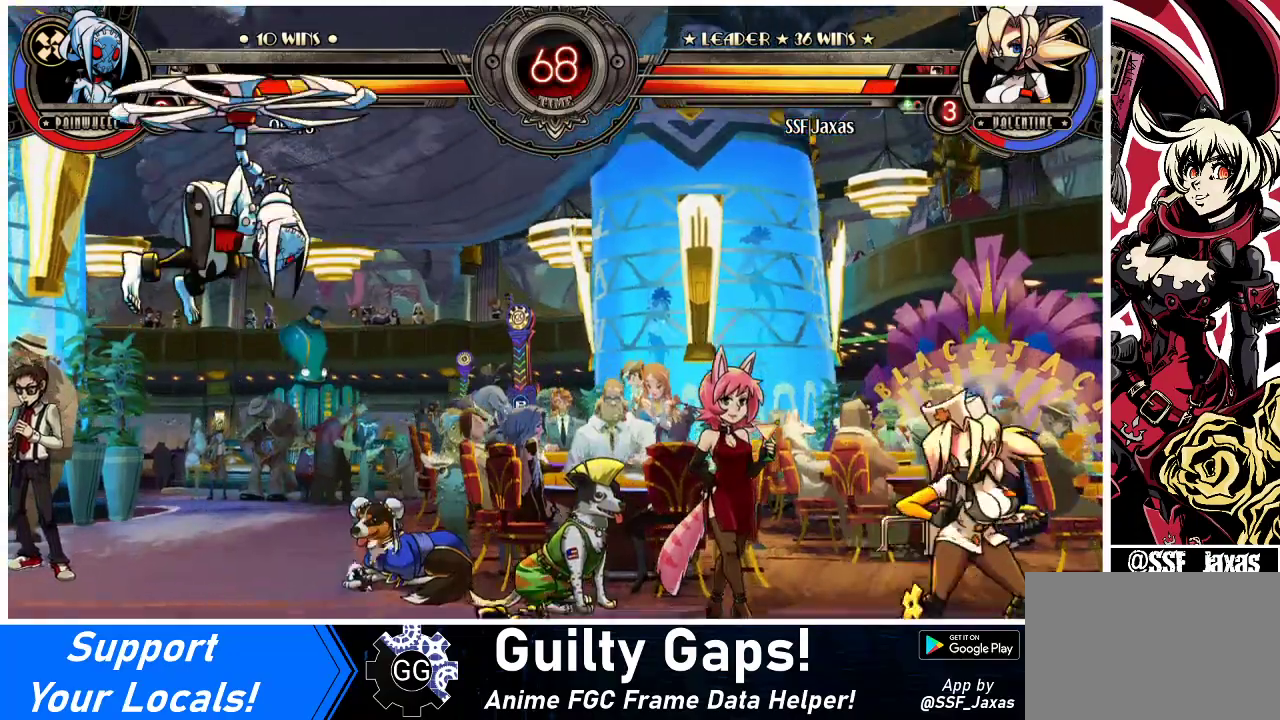
{"buttons": ["DPAD_RIGHT"], "events": [[67, "DPAD_LEFT", "down"], [67, "DPAD_RIGHT", "up"], [233, "DPAD_LEFT", "up"], [300, "DPAD_RIGHT", "down"]]}
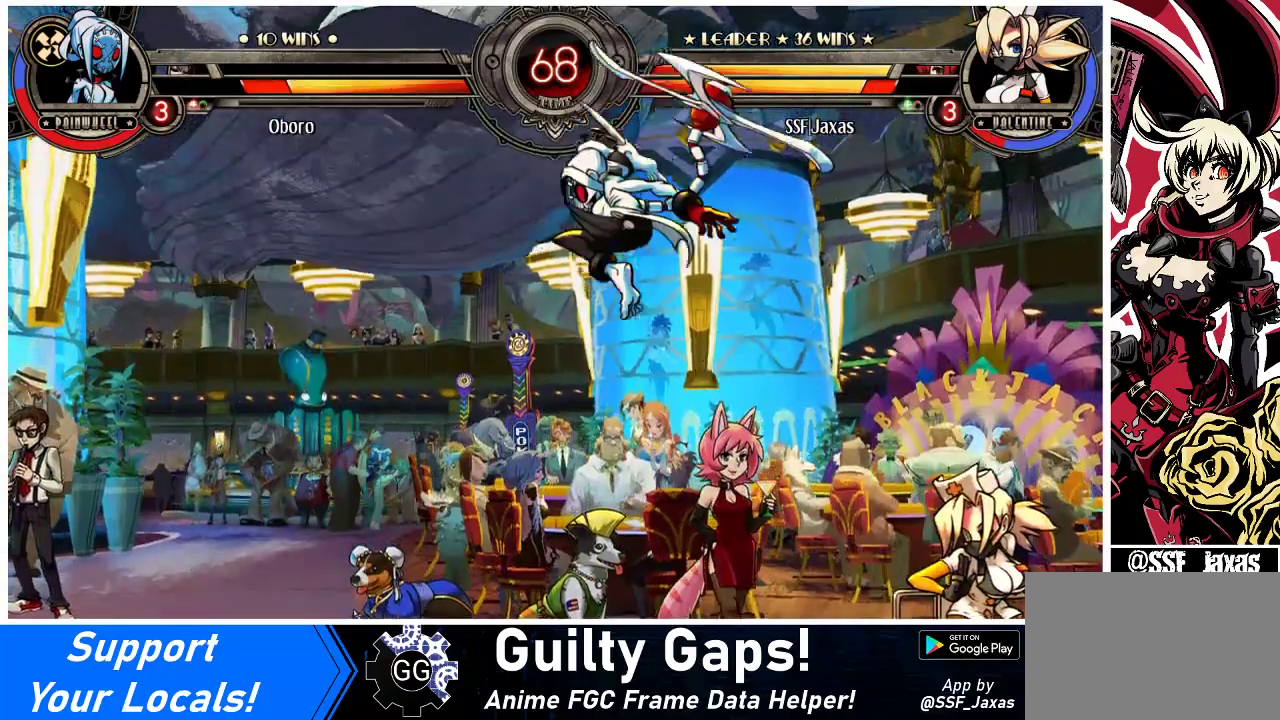
{"buttons": ["DPAD_UP", "DPAD_LEFT"], "events": [[167, "DPAD_DOWN", "down"], [167, "DPAD_RIGHT", "up"], [200, "DPAD_LEFT", "down"], [200, "R1", "down"], [300, "R1", "up"], [333, "DPAD_DOWN", "up"], [433, "DPAD_UP", "down"]]}
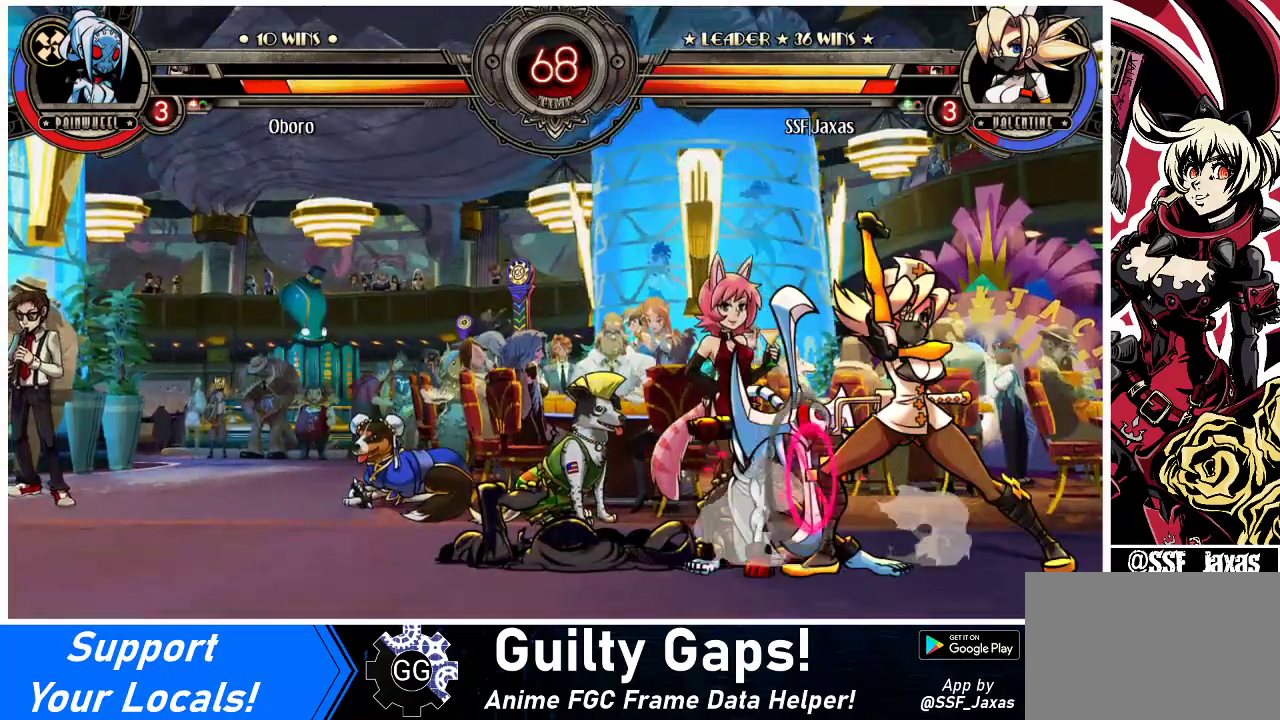
{"buttons": ["DPAD_DOWN", "DPAD_RIGHT"], "events": [[67, "DPAD_UP", "up"], [133, "DPAD_LEFT", "up"], [167, "R1", "down"], [333, "R1", "up"], [400, "DPAD_DOWN", "down"], [400, "DPAD_RIGHT", "down"]]}
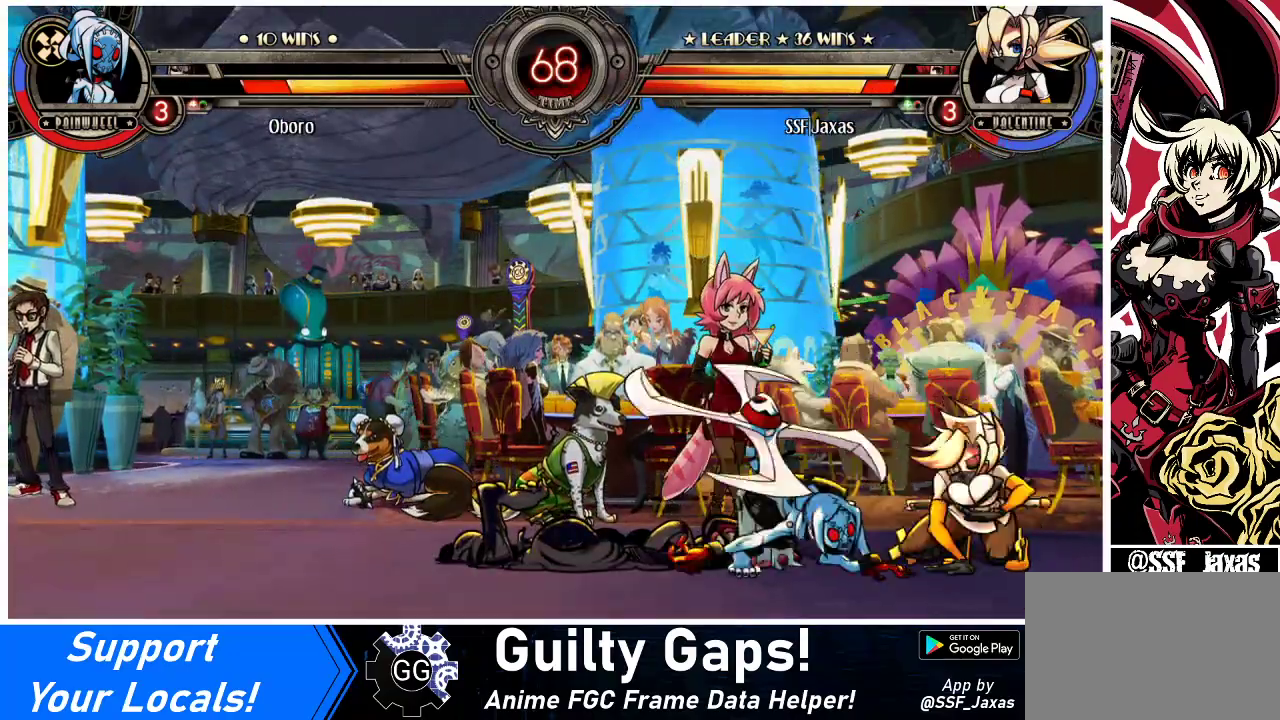
{"buttons": ["SQUARE", "TRIANGLE", "DPAD_DOWN", "DPAD_RIGHT"], "events": [[500, "SQUARE", "down"], [500, "TRIANGLE", "down"]]}
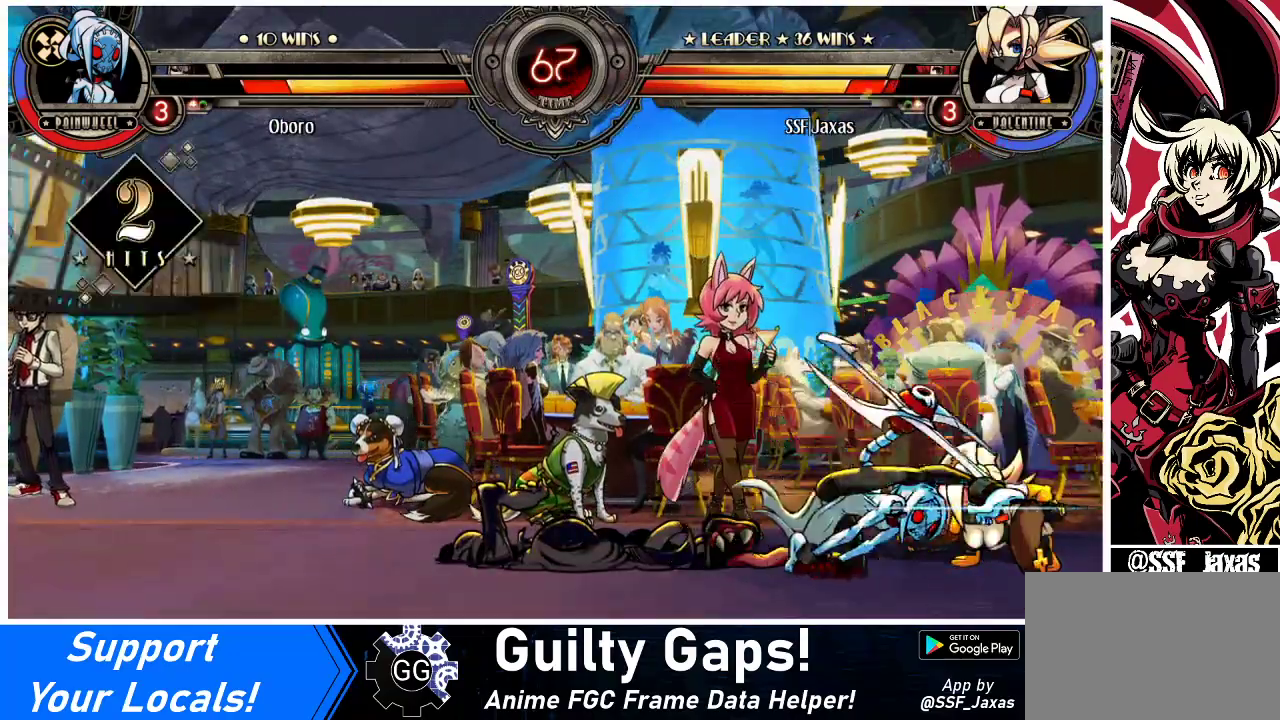
{"buttons": ["DPAD_DOWN", "DPAD_RIGHT"], "events": [[67, "TRIANGLE", "up"], [100, "SQUARE", "up"]]}
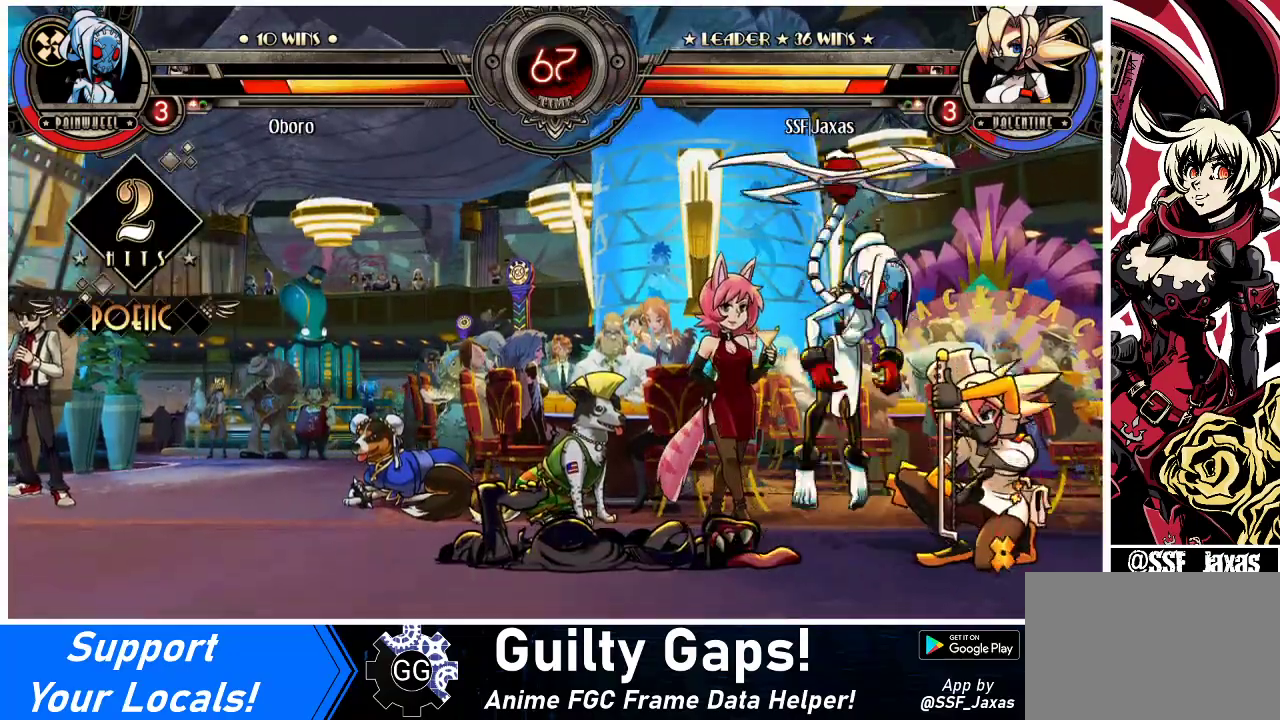
{"buttons": ["DPAD_RIGHT"], "events": [[267, "DPAD_DOWN", "up"]]}
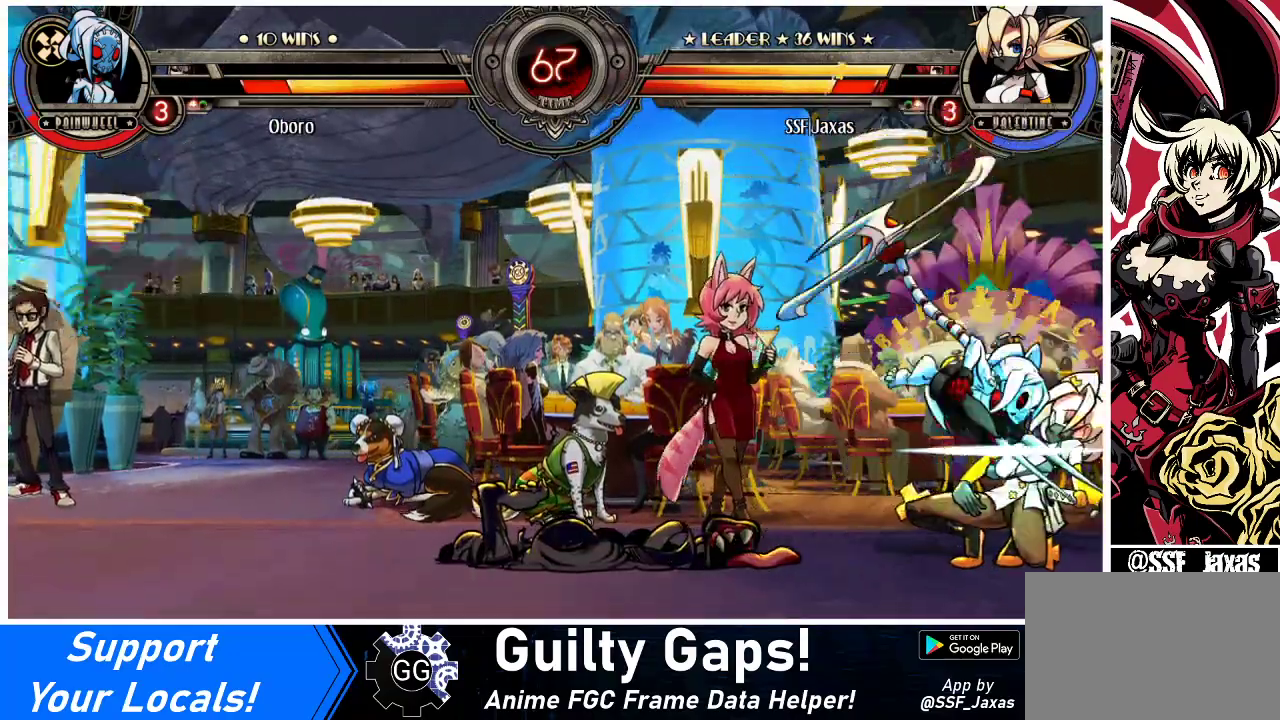
{"buttons": ["DPAD_DOWN", "DPAD_RIGHT"], "events": [[33, "DPAD_DOWN", "down"]]}
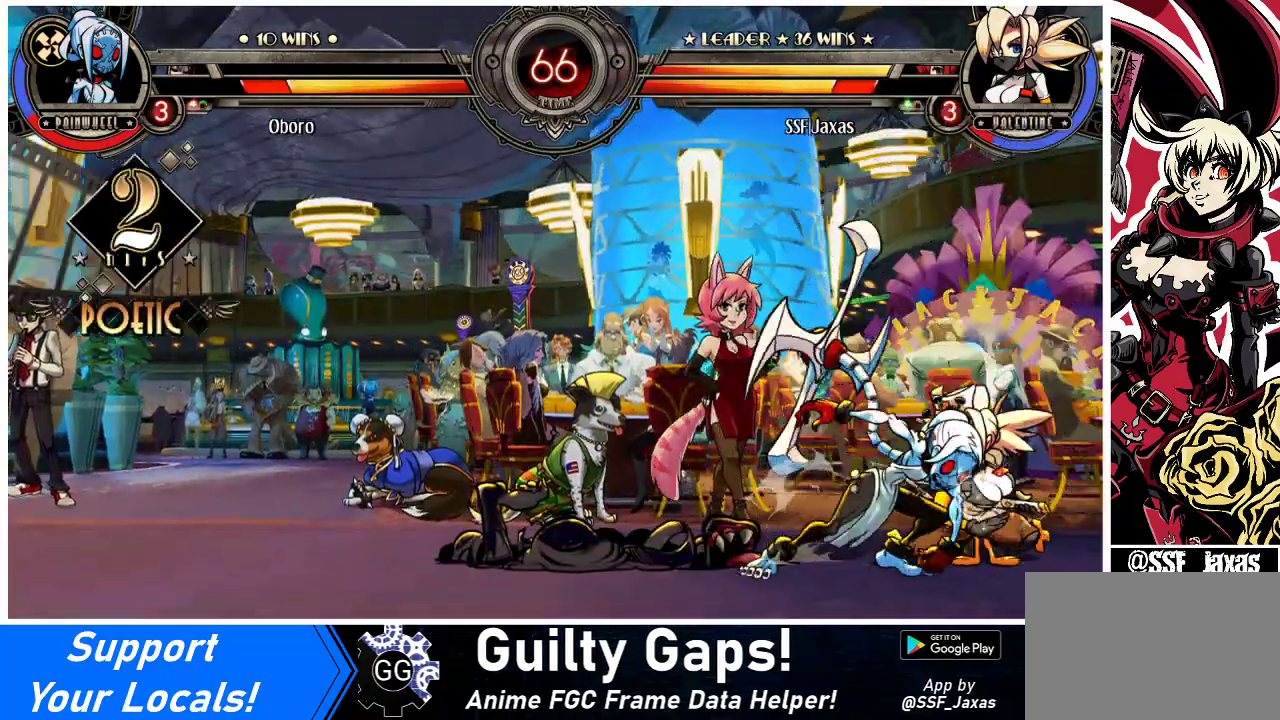
{"buttons": ["DPAD_DOWN", "DPAD_RIGHT"], "events": [[367, "SQUARE", "down"], [467, "SQUARE", "up"]]}
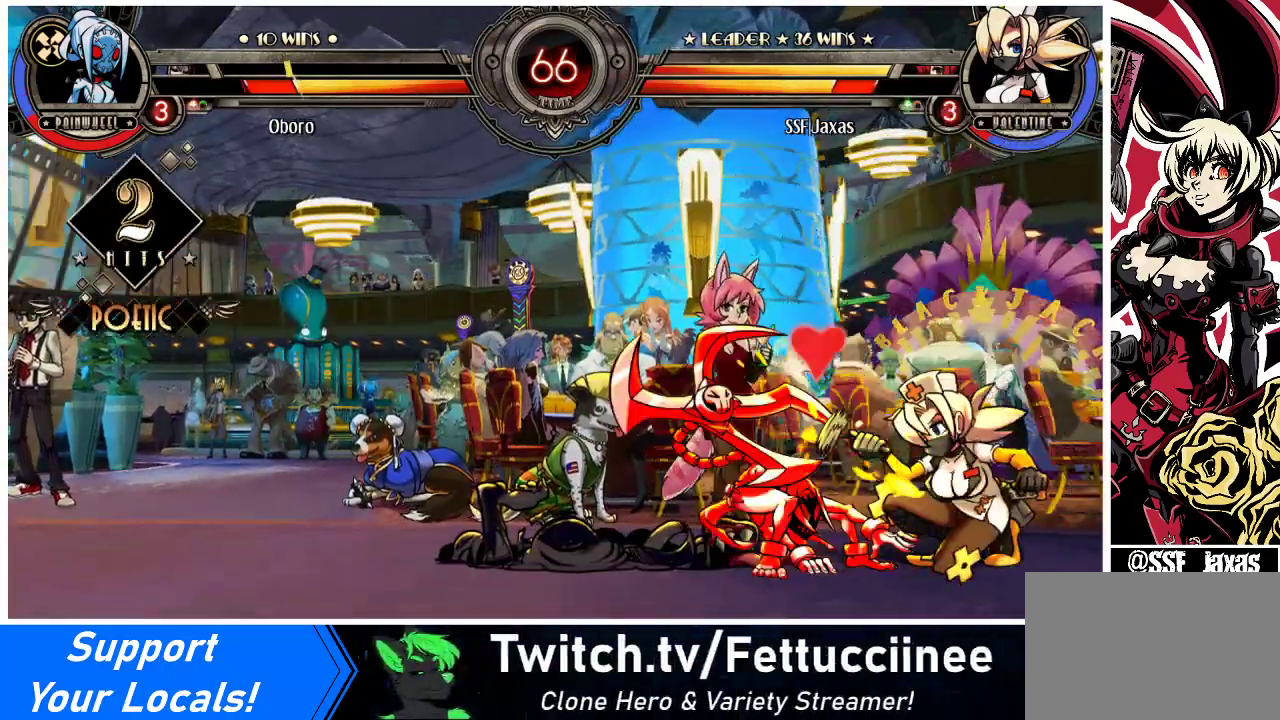
{"buttons": ["R1", "DPAD_DOWN", "DPAD_LEFT"], "events": [[33, "DPAD_DOWN", "up"], [67, "DPAD_RIGHT", "up"], [67, "TRIANGLE", "down"], [233, "TRIANGLE", "up"], [333, "DPAD_DOWN", "down"], [333, "DPAD_LEFT", "down"], [433, "R1", "down"]]}
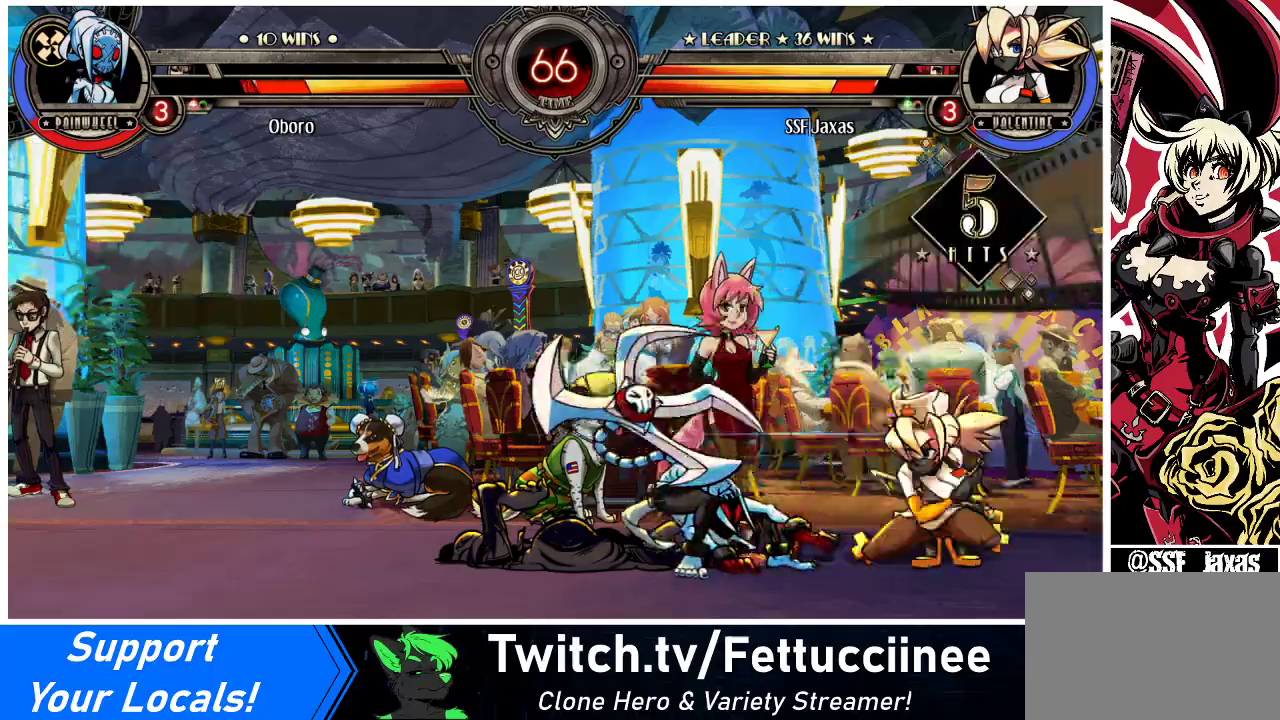
{"buttons": ["R1"], "events": [[67, "R1", "up"], [133, "DPAD_DOWN", "up"], [267, "DPAD_UP", "down"], [433, "DPAD_LEFT", "up"], [433, "DPAD_UP", "up"], [433, "R1", "down"]]}
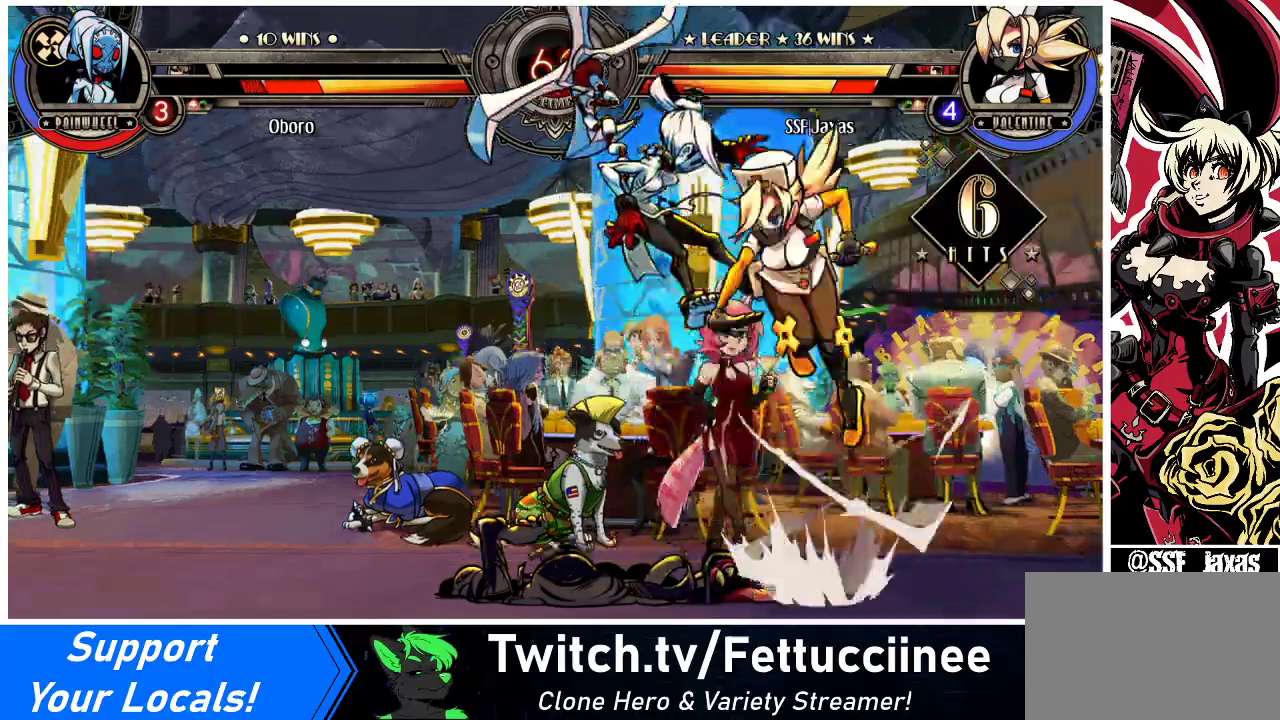
{"buttons": [], "events": [[67, "R1", "up"], [233, "R2", "down"], [367, "R2", "up"]]}
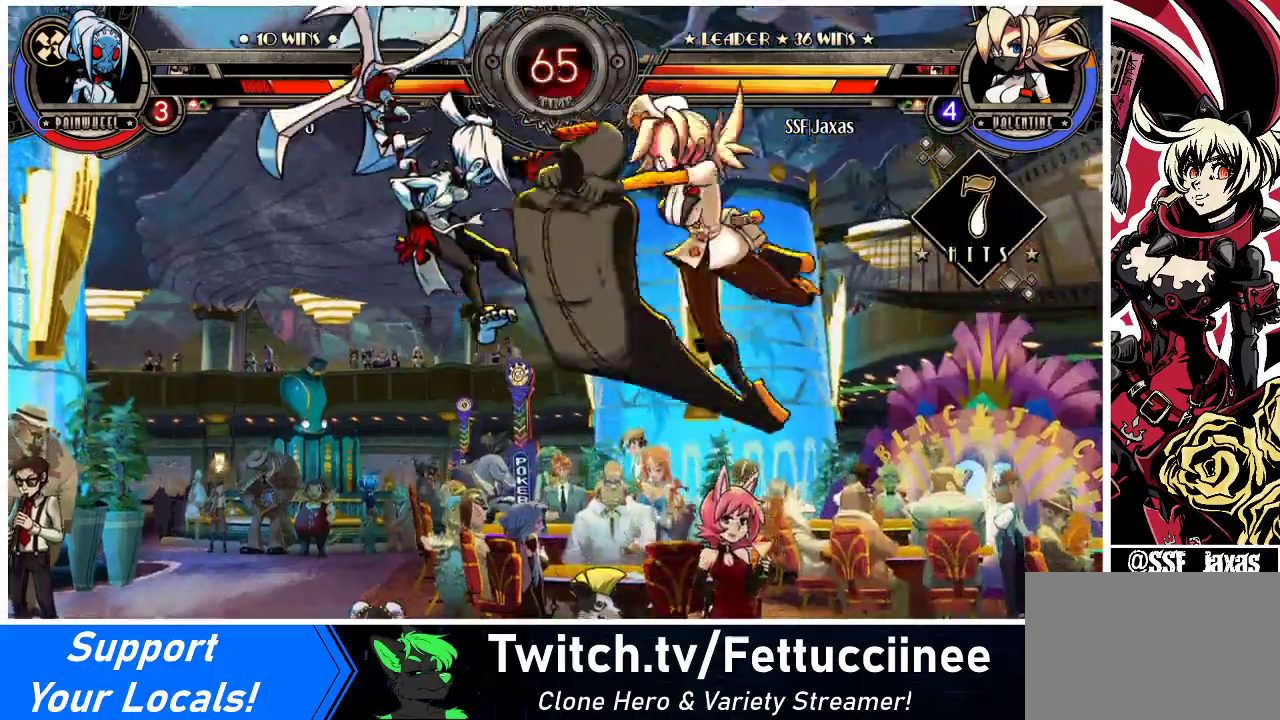
{"buttons": ["R2", "DPAD_LEFT"], "events": [[333, "DPAD_DOWN", "down"], [400, "DPAD_LEFT", "down"], [433, "DPAD_DOWN", "up"], [467, "R2", "down"]]}
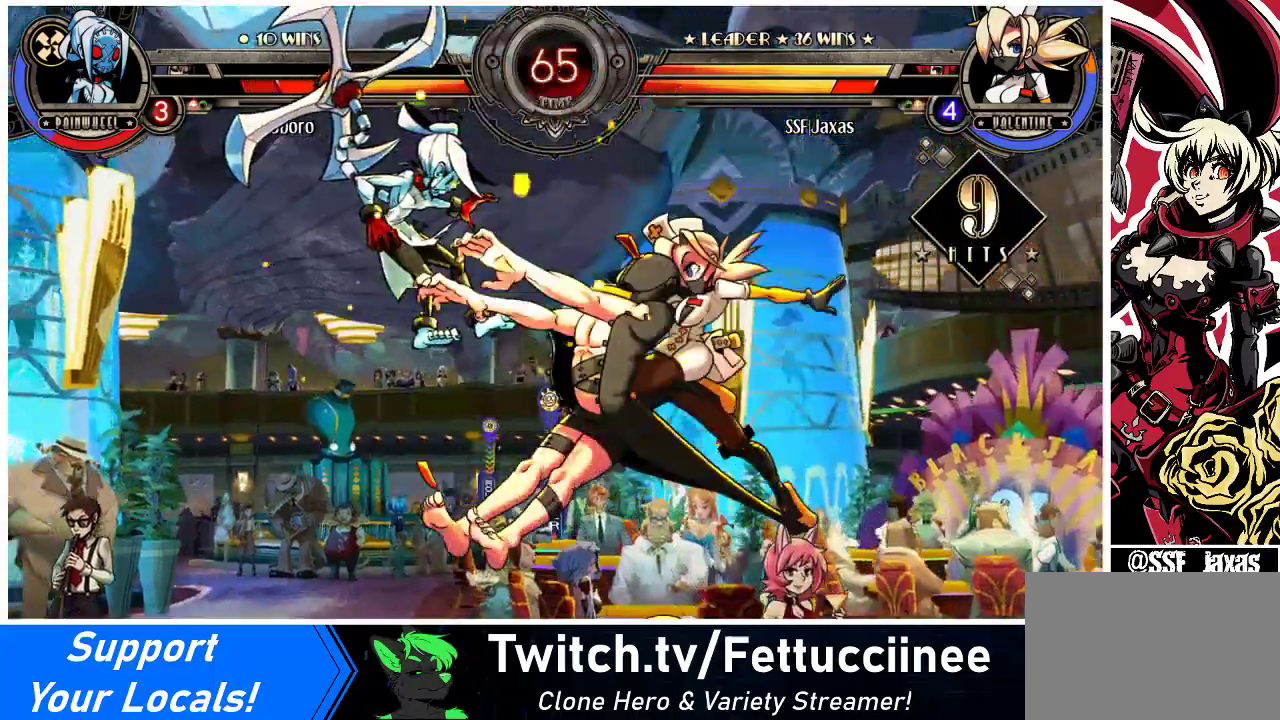
{"buttons": [], "events": [[33, "DPAD_LEFT", "up"], [67, "R2", "up"]]}
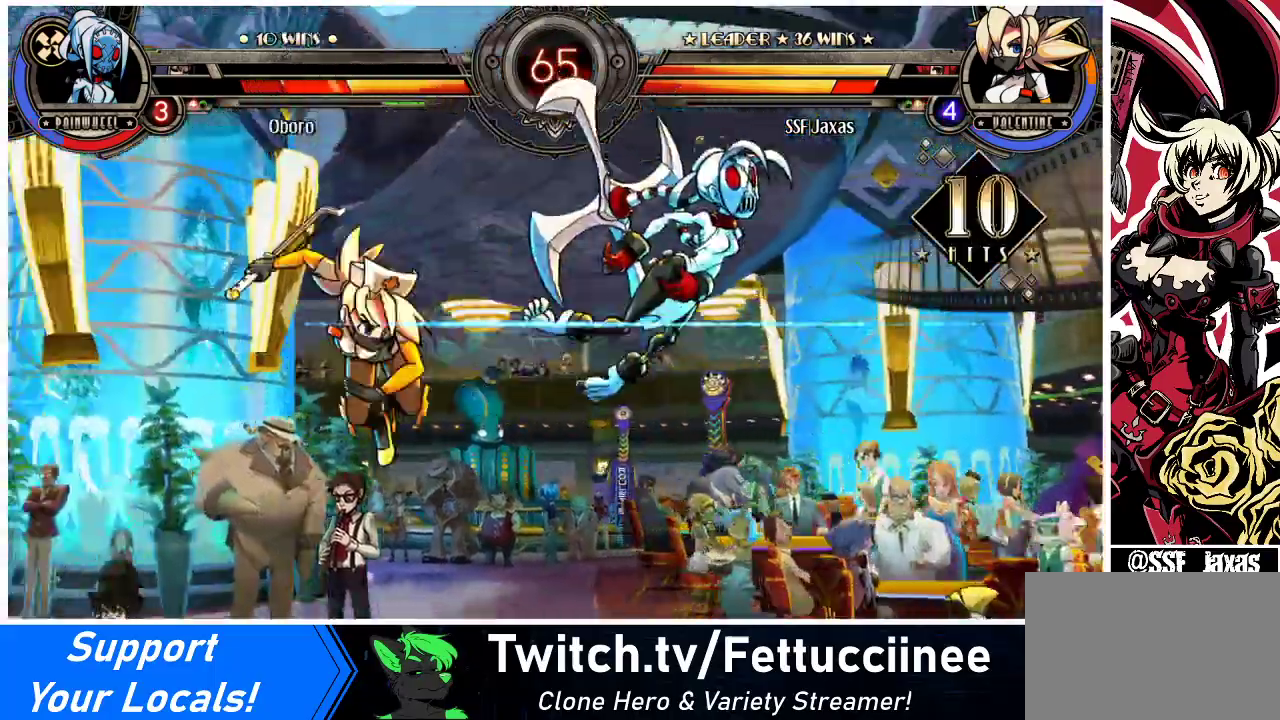
{"buttons": ["CIRCLE", "DPAD_RIGHT"], "events": [[367, "DPAD_DOWN", "down"], [433, "DPAD_RIGHT", "down"], [500, "CIRCLE", "down"], [500, "DPAD_DOWN", "up"]]}
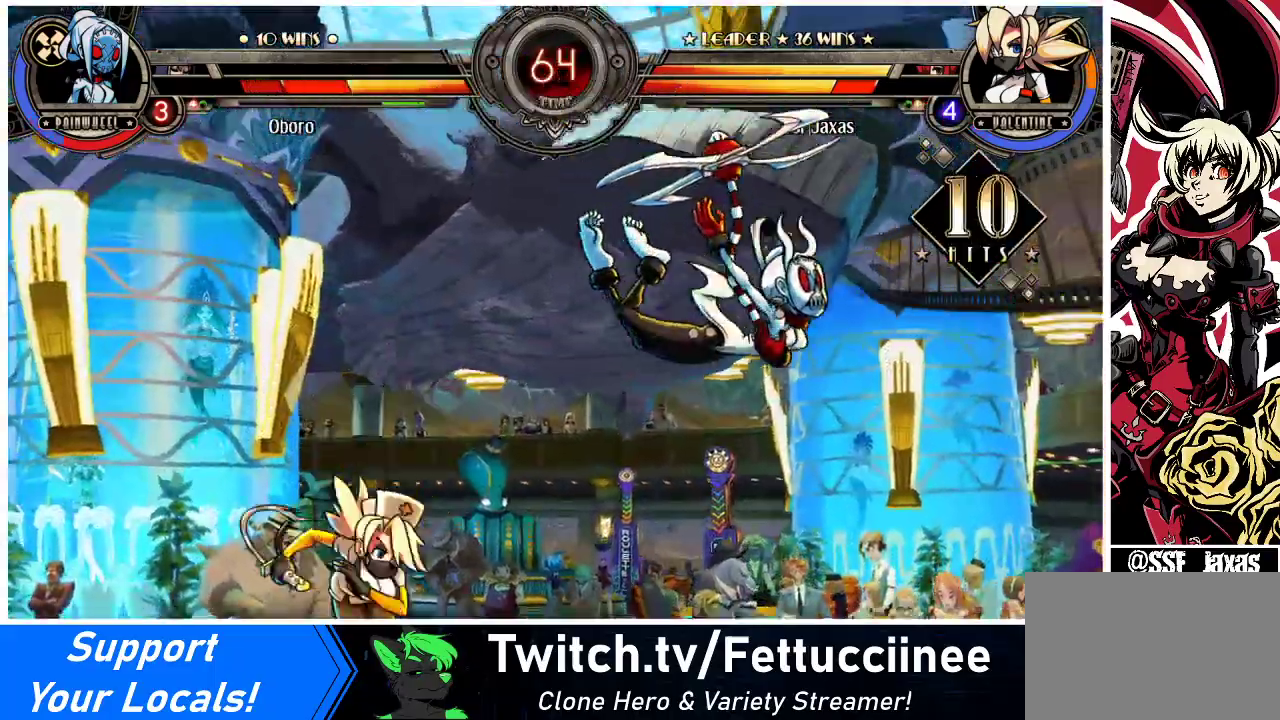
{"buttons": [], "events": [[67, "DPAD_RIGHT", "up"], [167, "CIRCLE", "up"]]}
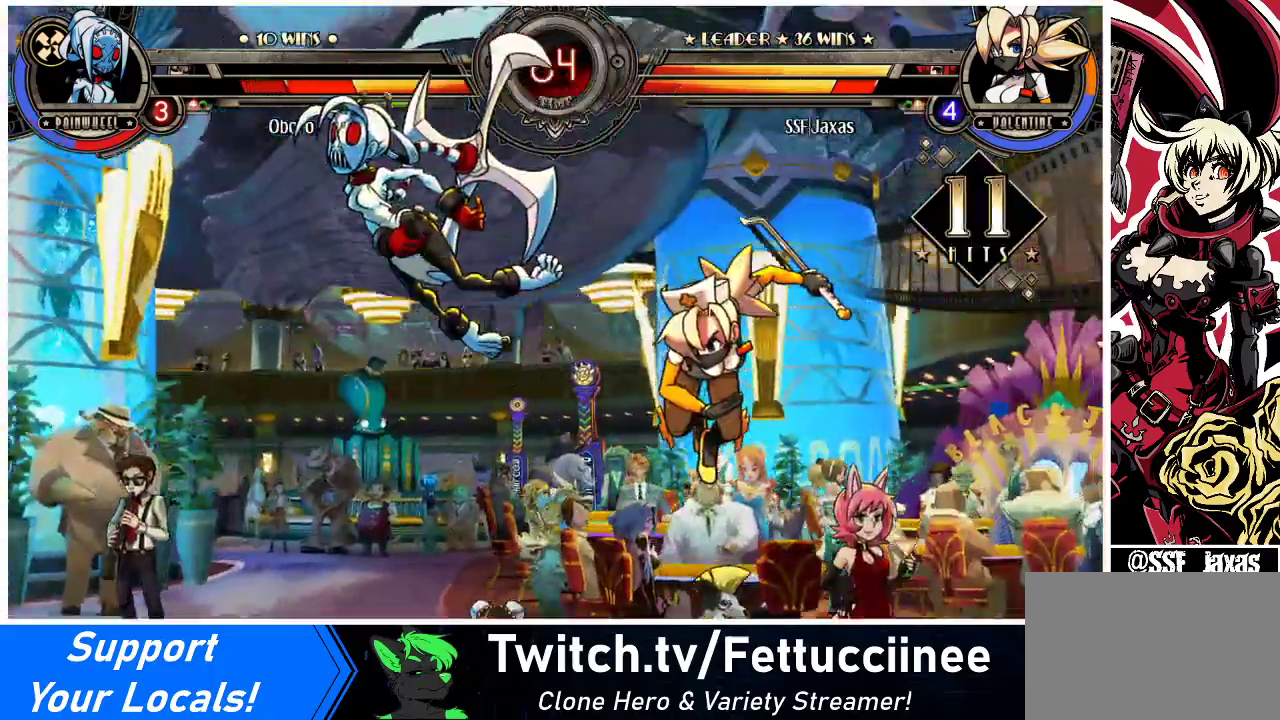
{"buttons": ["SQUARE", "DPAD_LEFT"], "events": [[33, "DPAD_LEFT", "down"], [67, "DPAD_LEFT", "up"], [133, "DPAD_LEFT", "down"], [400, "SQUARE", "down"]]}
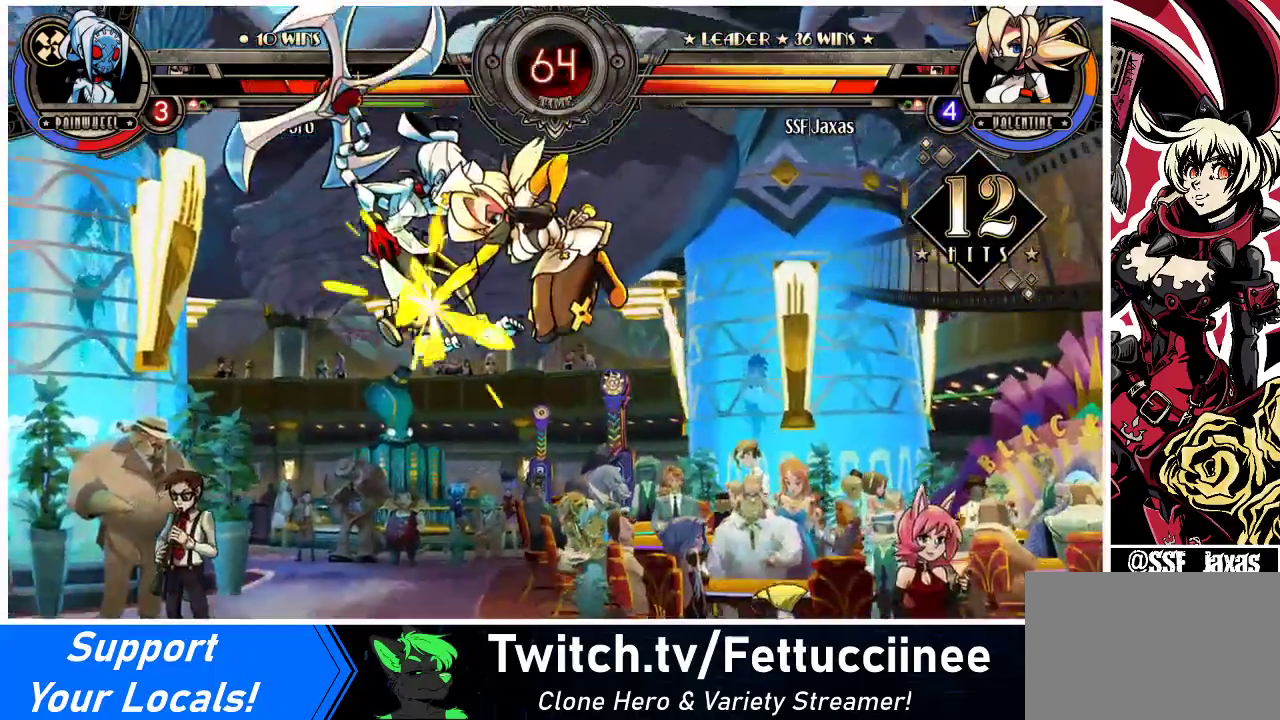
{"buttons": [], "events": [[33, "DPAD_LEFT", "up"], [33, "SQUARE", "up"], [67, "CIRCLE", "down"], [167, "CIRCLE", "up"], [300, "R1", "down"], [467, "R1", "up"]]}
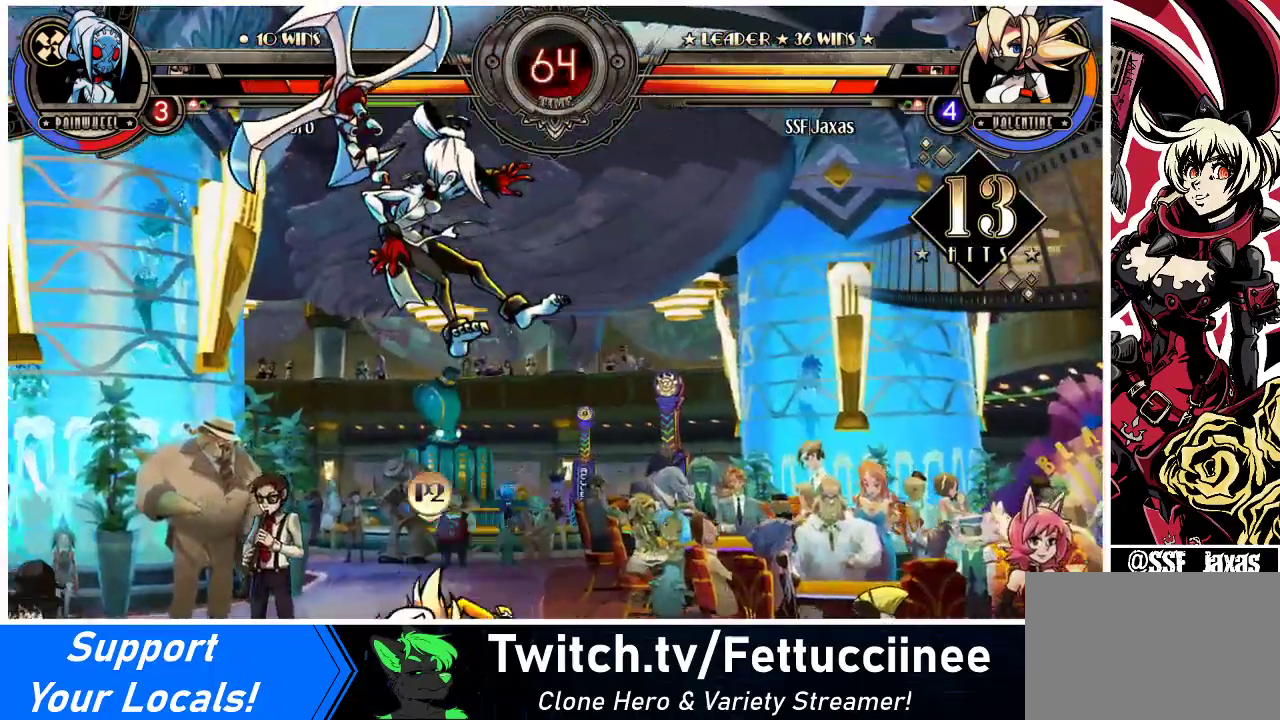
{"buttons": ["SQUARE"], "events": [[33, "DPAD_LEFT", "down"], [67, "DPAD_LEFT", "up"], [133, "DPAD_LEFT", "down"], [233, "DPAD_LEFT", "up"], [233, "SQUARE", "down"], [367, "SQUARE", "up"], [433, "SQUARE", "down"]]}
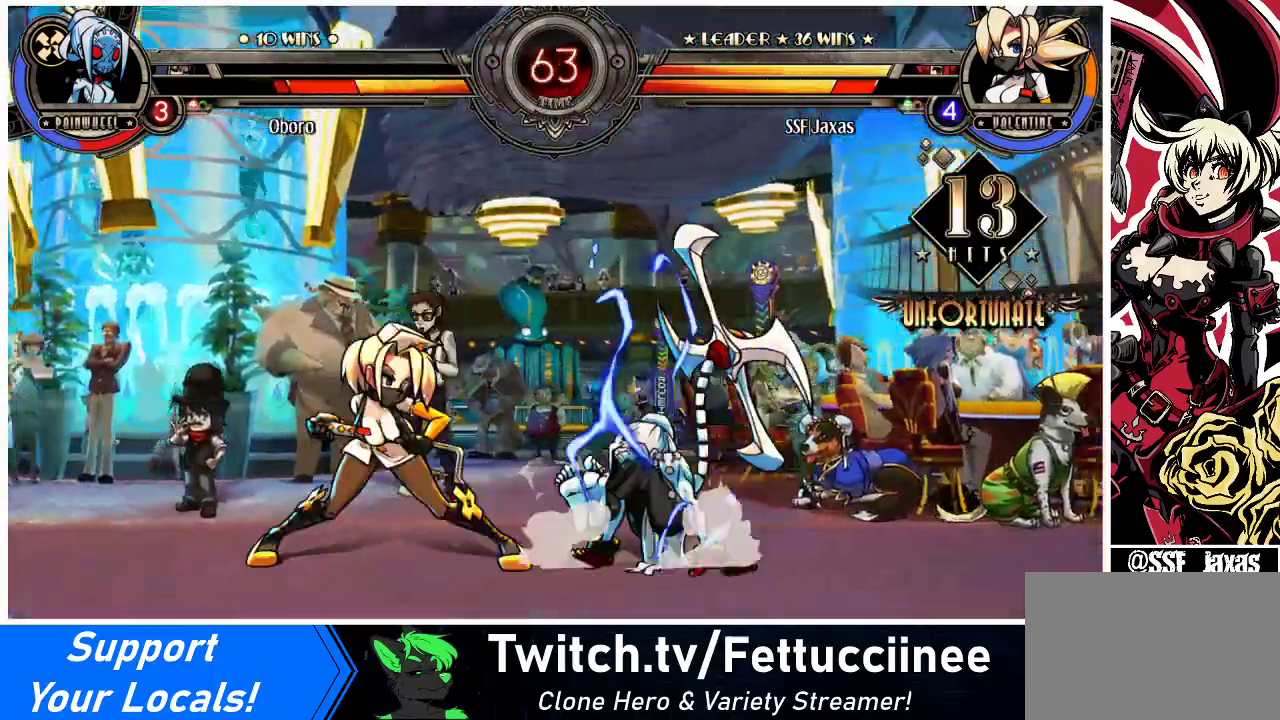
{"buttons": ["DPAD_DOWN", "DPAD_LEFT"], "events": [[67, "SQUARE", "up"], [133, "SQUARE", "down"], [267, "SQUARE", "up"], [333, "SQUARE", "down"], [400, "SQUARE", "up"], [433, "DPAD_LEFT", "down"], [500, "DPAD_DOWN", "down"]]}